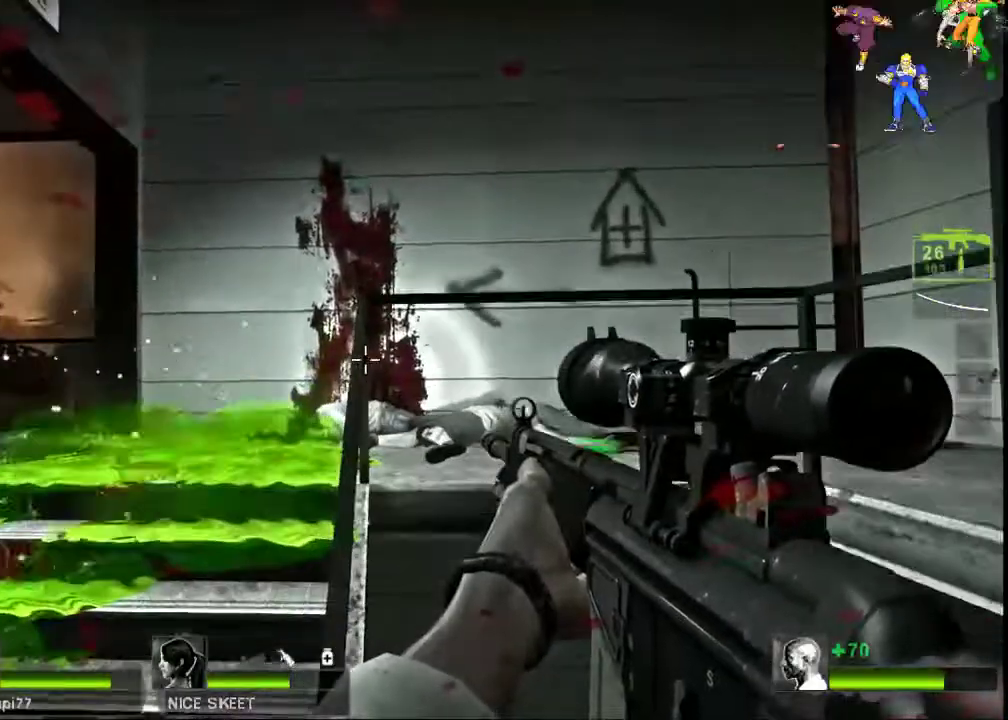
Gameplay with keyboard and mouse; each line is a JSON object with the keys and mouse buttons held at the frame after it. "events" lists presses ("down") and releases ("up") of "a", "ctrl", "d", "e", "f", "q", "r", "s", "shift", "space", "tab", "w", "mouse_left", "mouse_wheel", "mouse_right", "mouse_mb4" and "mouse_mb5" between this image and that frame as [ms after this image, input, new state], when the widget could be followed in between. "mouse_left", "mouse_wheel", "mouse_right", "mouse_mb4", "mouse_mb5" = the "left", "wheel", "right", "mb4", "mb5" buttons of the "mouse" list. No other keys are recorded. "wheel" means that the mouse wheel is clicked or scrolled. Not read: mouse_move.
{"keys": [], "mouse": [], "events": []}
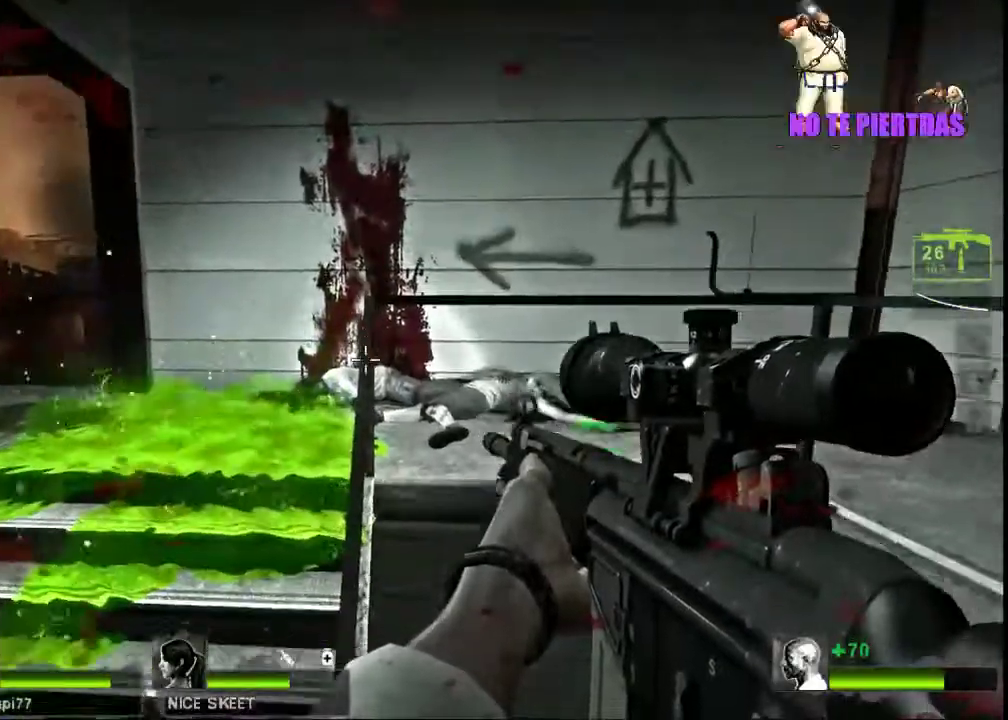
{"keys": [], "mouse": [], "events": []}
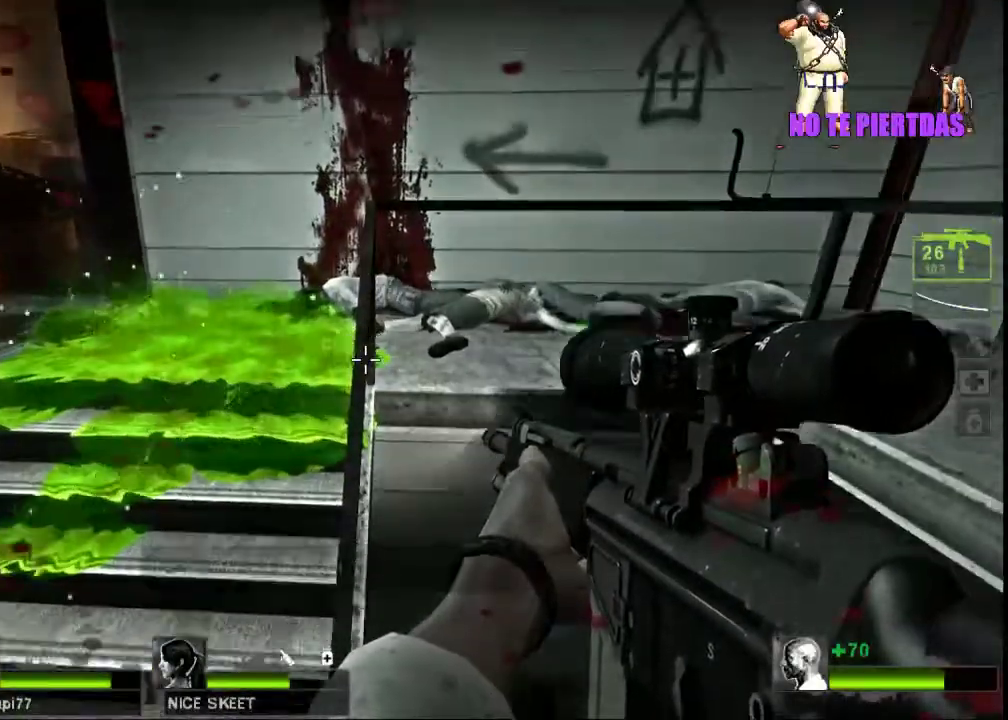
{"keys": [], "mouse": [], "events": []}
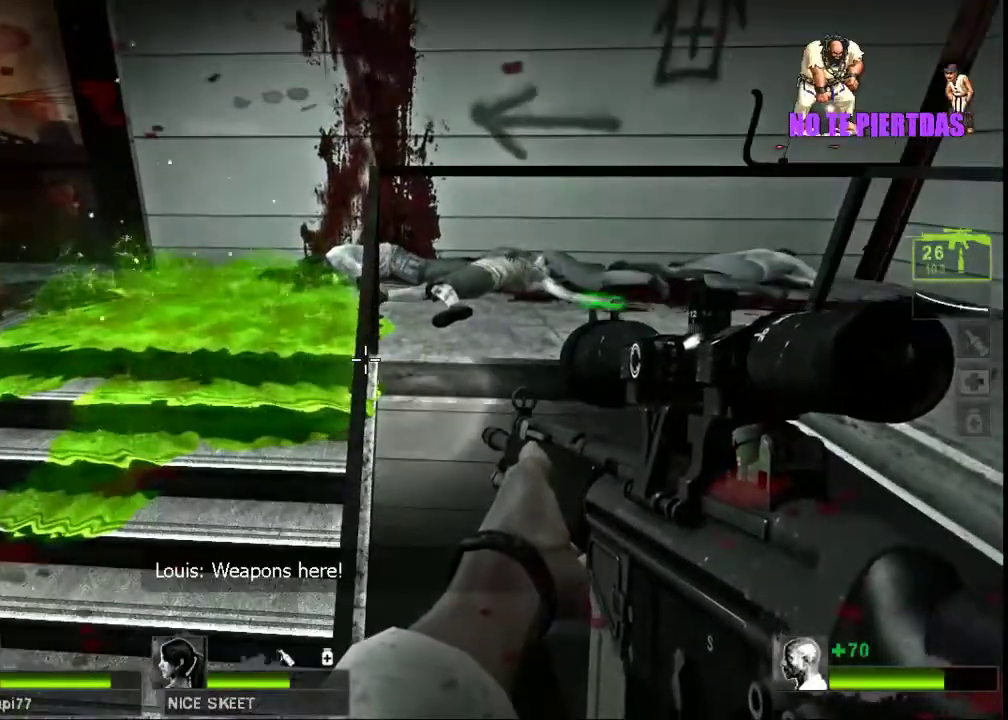
{"keys": [], "mouse": [], "events": []}
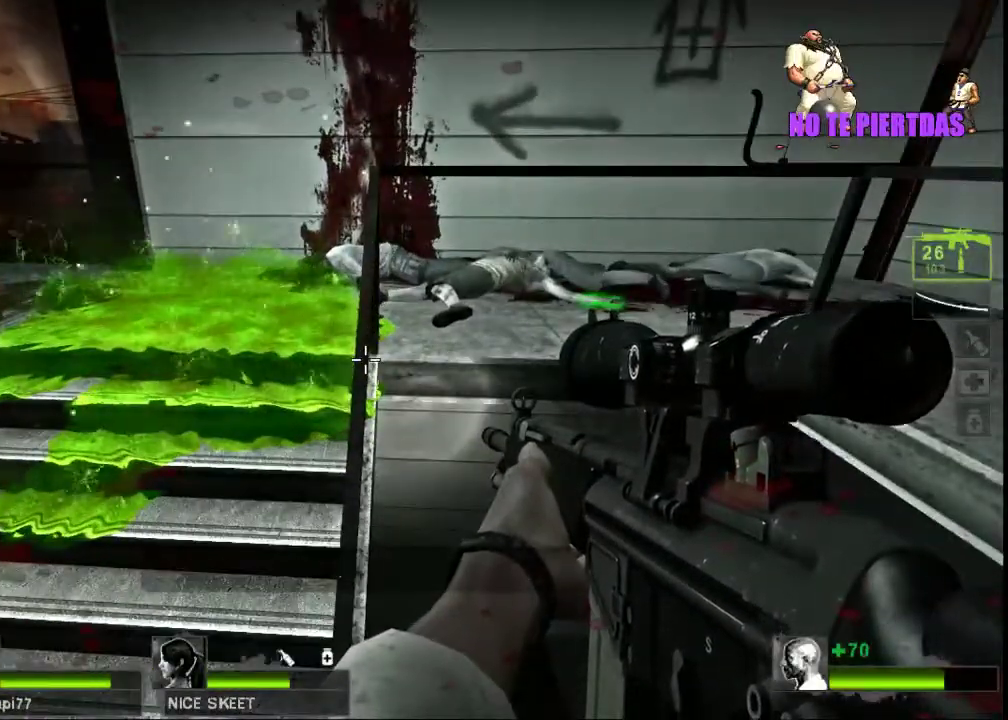
{"keys": [], "mouse": [], "events": []}
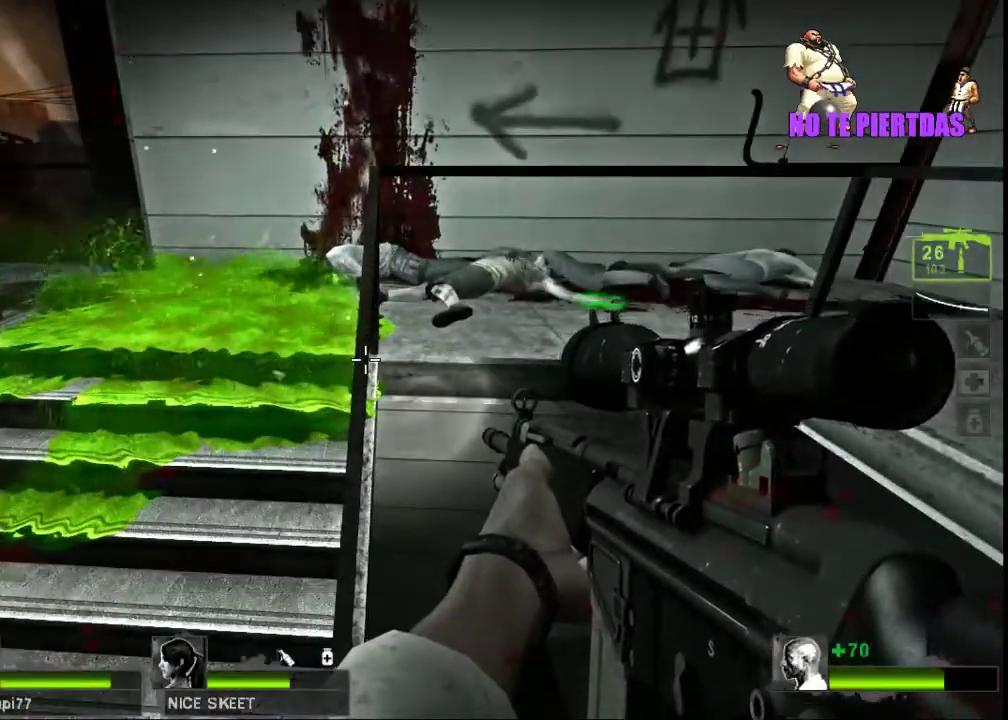
{"keys": ["w"], "mouse": [], "events": [[33, "w", "down"]]}
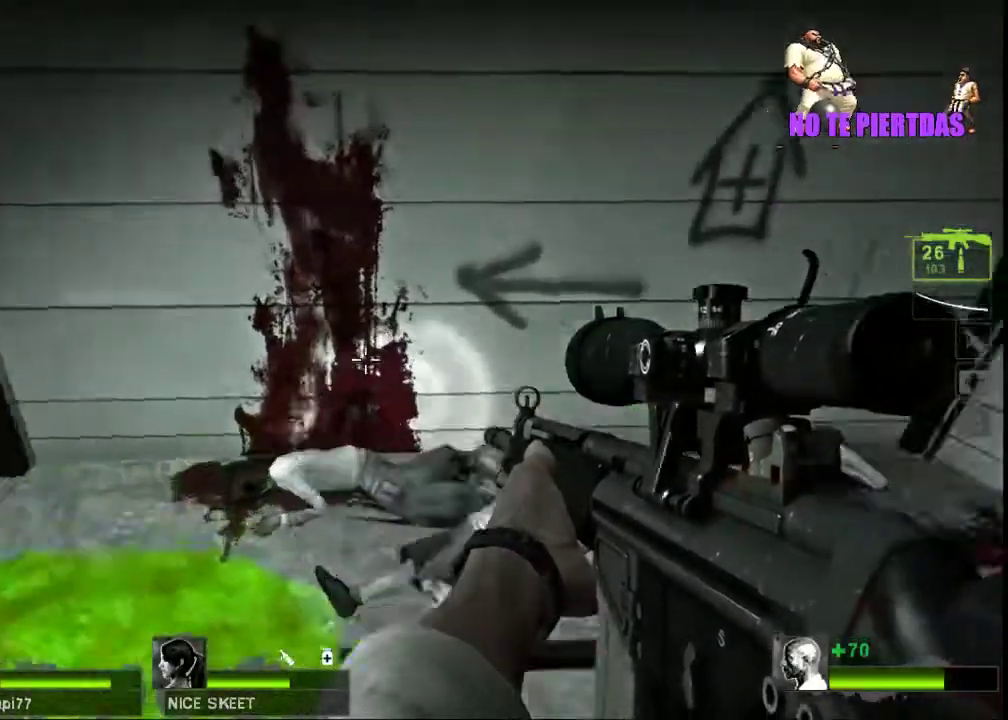
{"keys": ["w"], "mouse": [], "events": []}
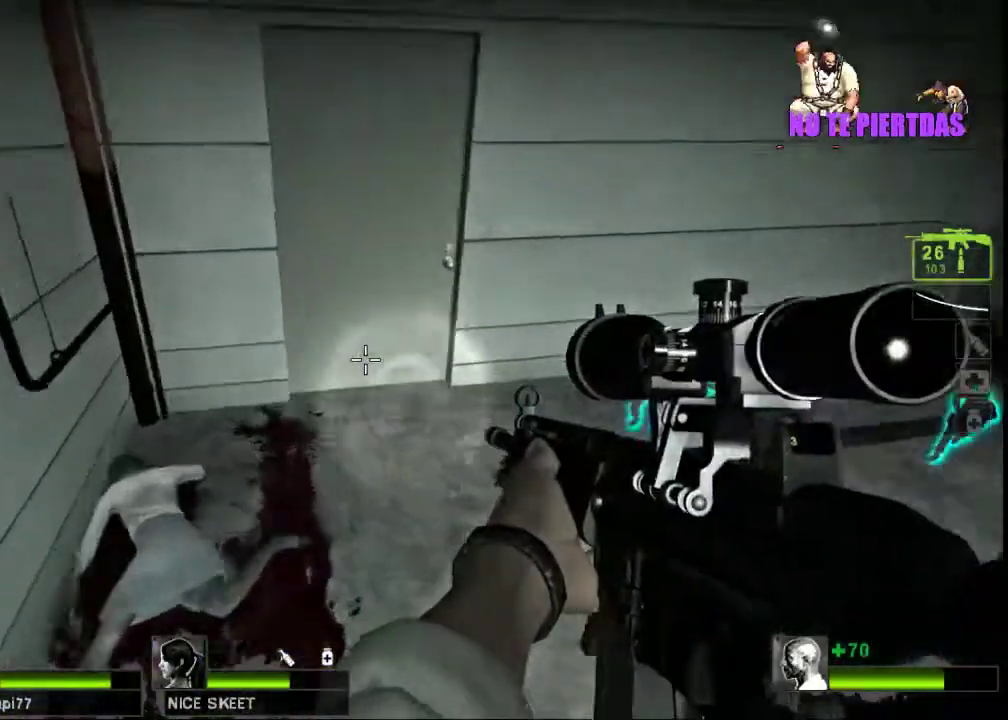
{"keys": [], "mouse": [], "events": [[400, "e", "down"], [467, "e", "up"], [500, "w", "up"]]}
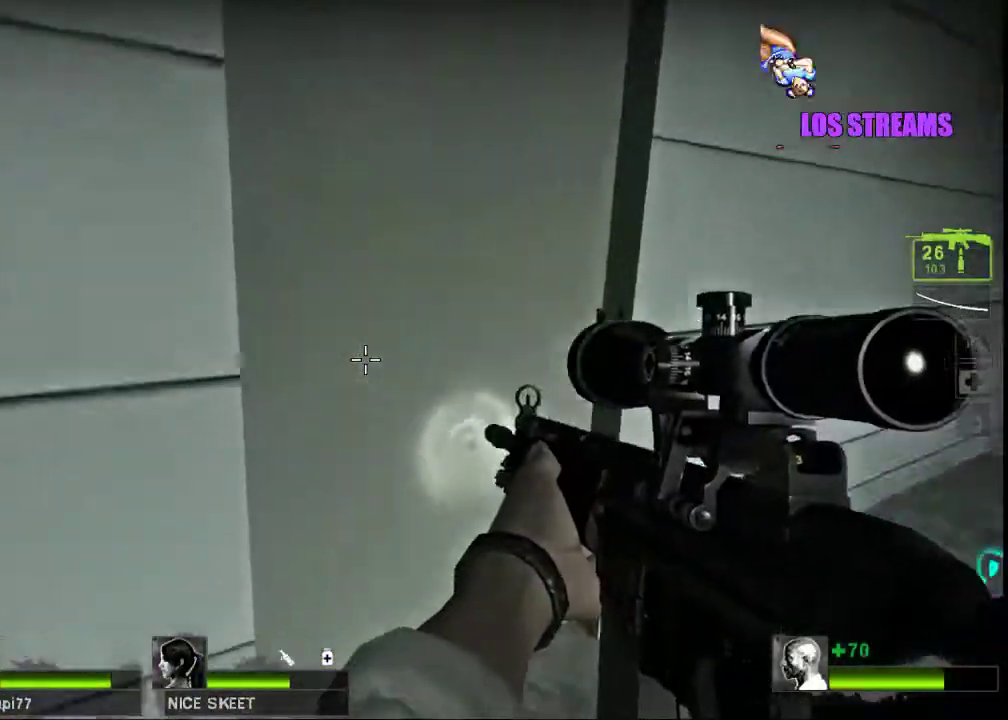
{"keys": ["d", "w"], "mouse": [], "events": [[100, "d", "down"], [200, "a", "down"], [200, "d", "up"], [333, "a", "up"], [367, "w", "down"], [433, "d", "down"]]}
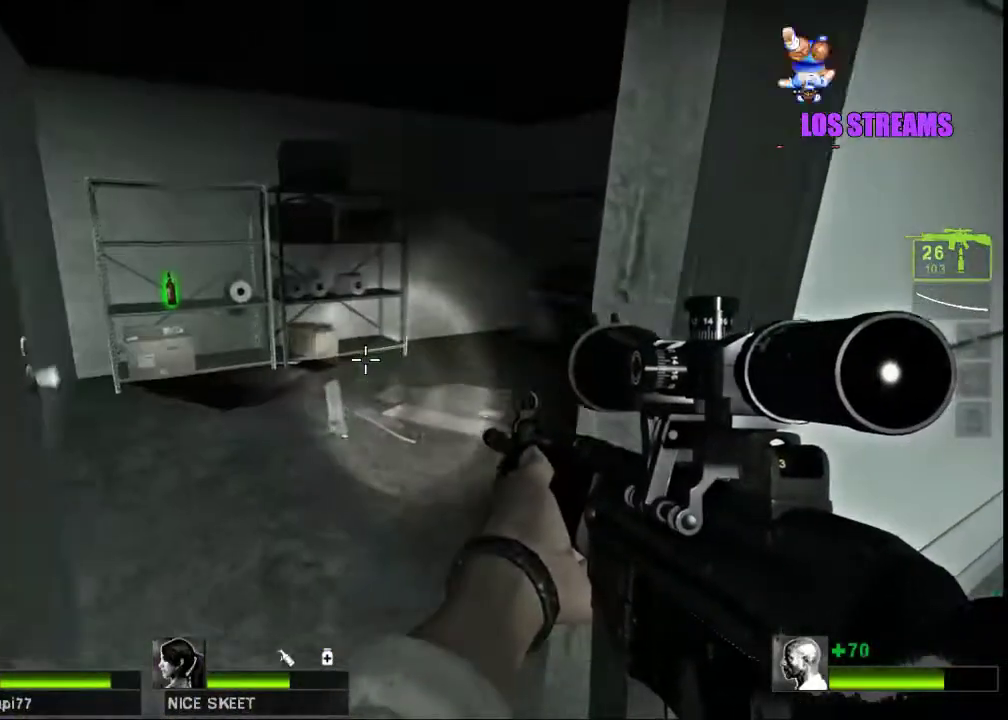
{"keys": ["a"], "mouse": [], "events": [[67, "d", "up"], [100, "a", "down"], [267, "w", "up"], [333, "a", "up"], [500, "a", "down"]]}
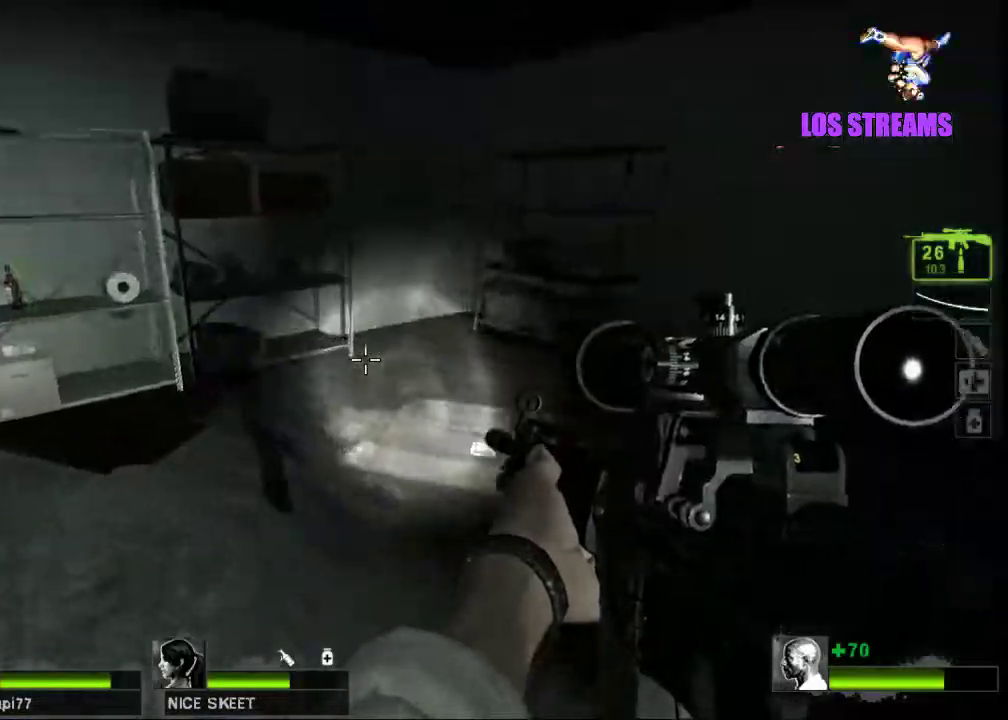
{"keys": ["w"], "mouse": [], "events": [[33, "w", "down"], [167, "a", "up"]]}
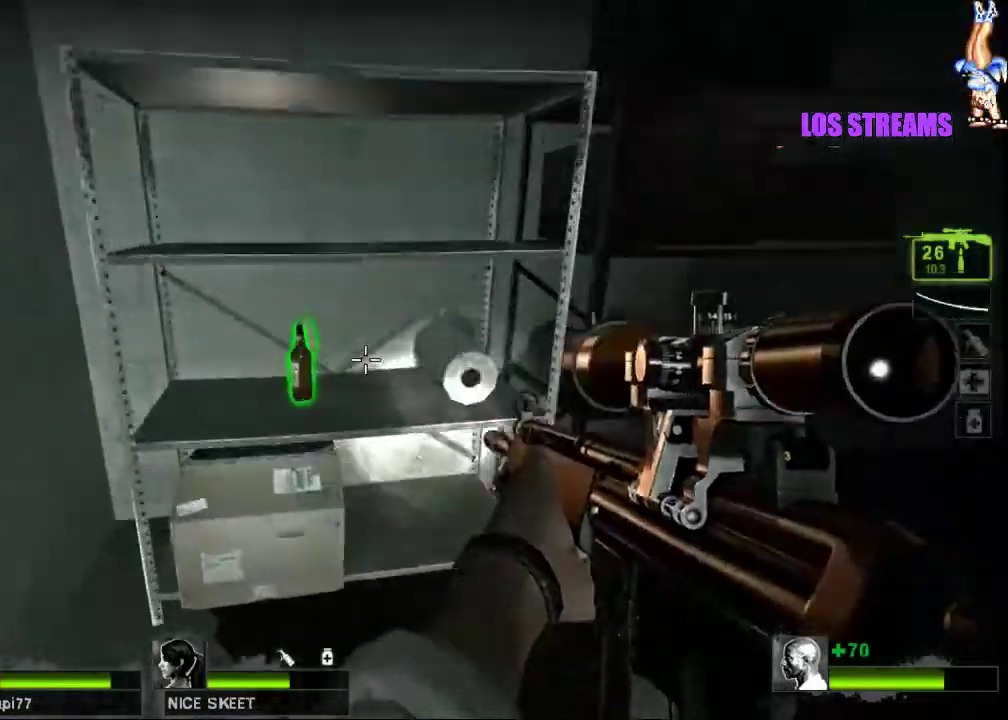
{"keys": ["w"], "mouse": [], "events": [[33, "e", "down"], [67, "w", "up"], [100, "e", "up"], [200, "d", "down"], [300, "w", "down"], [400, "d", "up"]]}
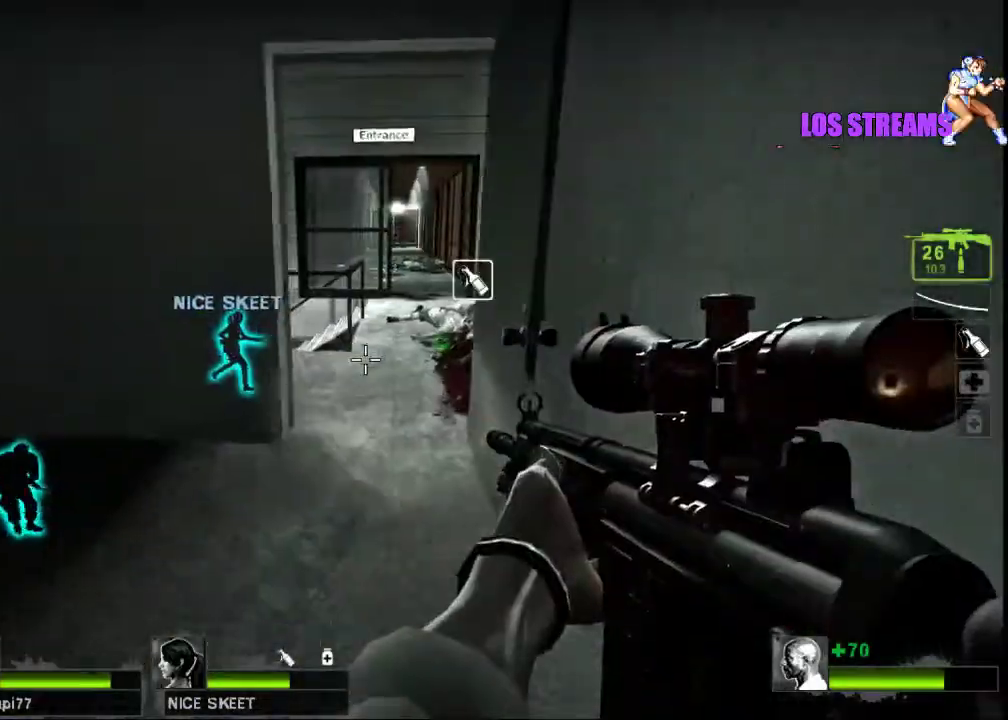
{"keys": ["w"], "mouse": [], "events": [[233, "a", "down"], [367, "a", "up"]]}
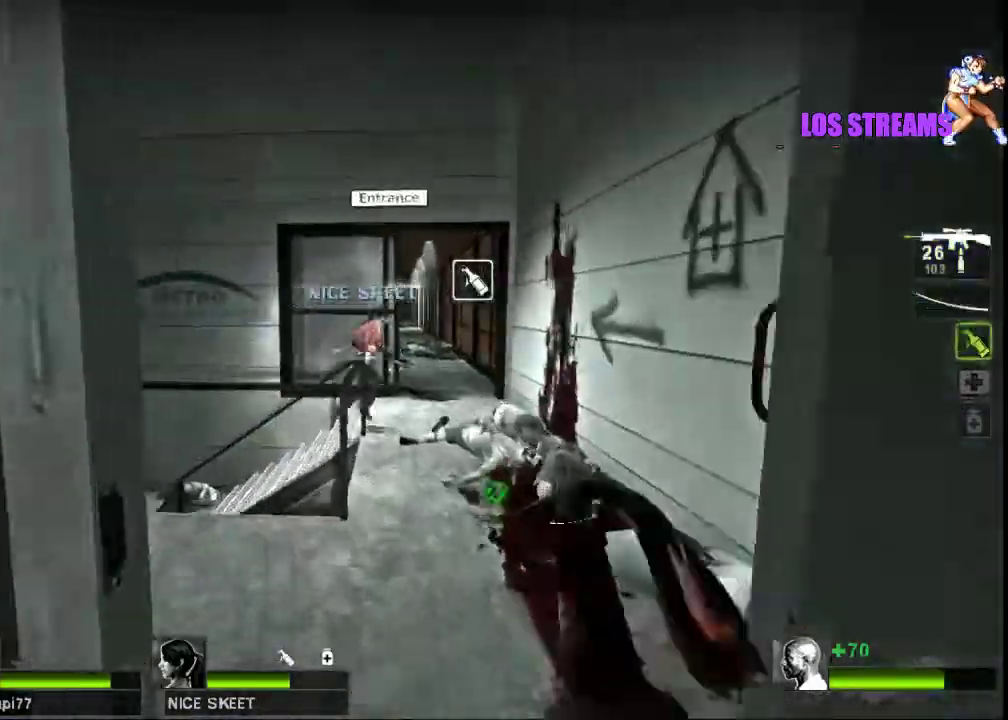
{"keys": ["w"], "mouse": ["left"], "events": [[33, "d", "down"], [267, "mouse_left", "down"], [367, "d", "up"]]}
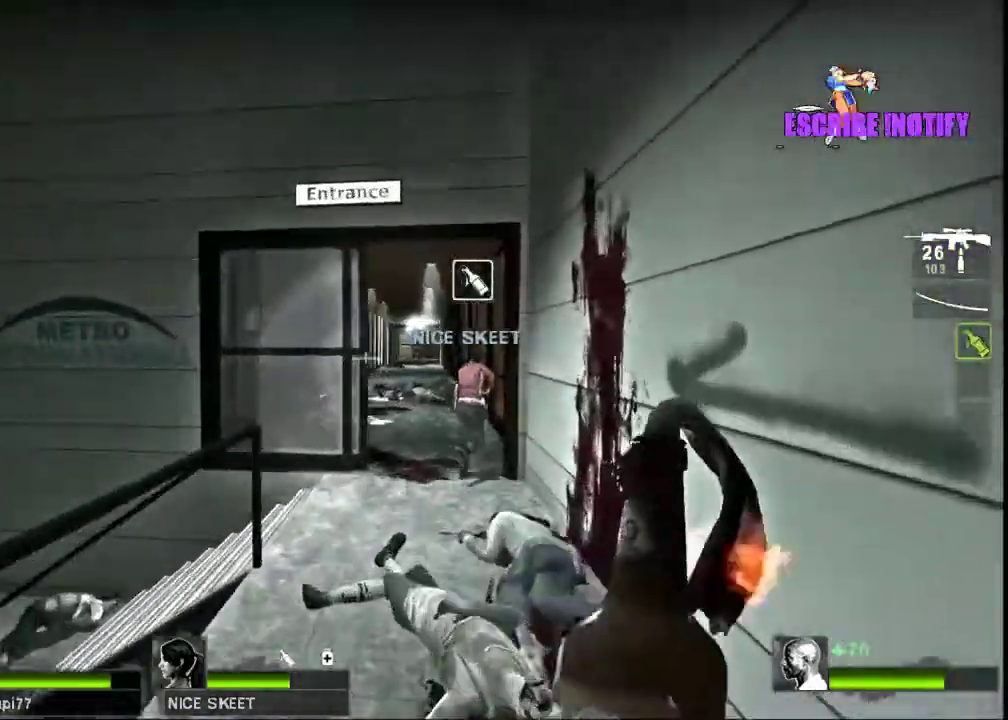
{"keys": ["w"], "mouse": ["left"], "events": [[133, "d", "down"], [233, "d", "up"]]}
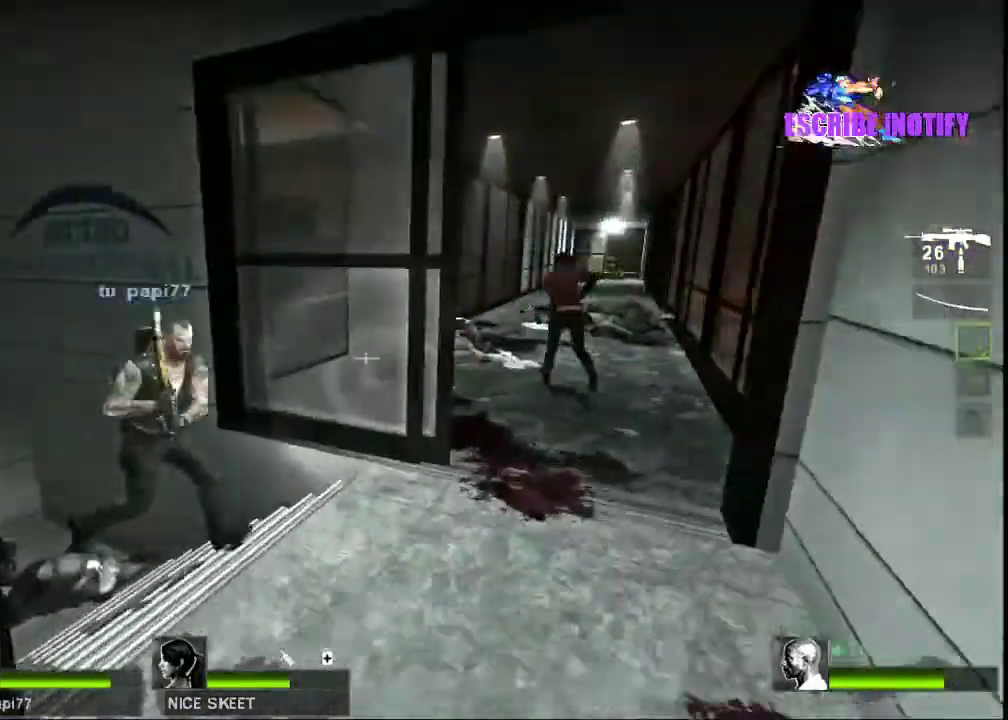
{"keys": ["d", "s"], "mouse": ["left"], "events": [[33, "d", "down"], [300, "w", "up"], [467, "s", "down"]]}
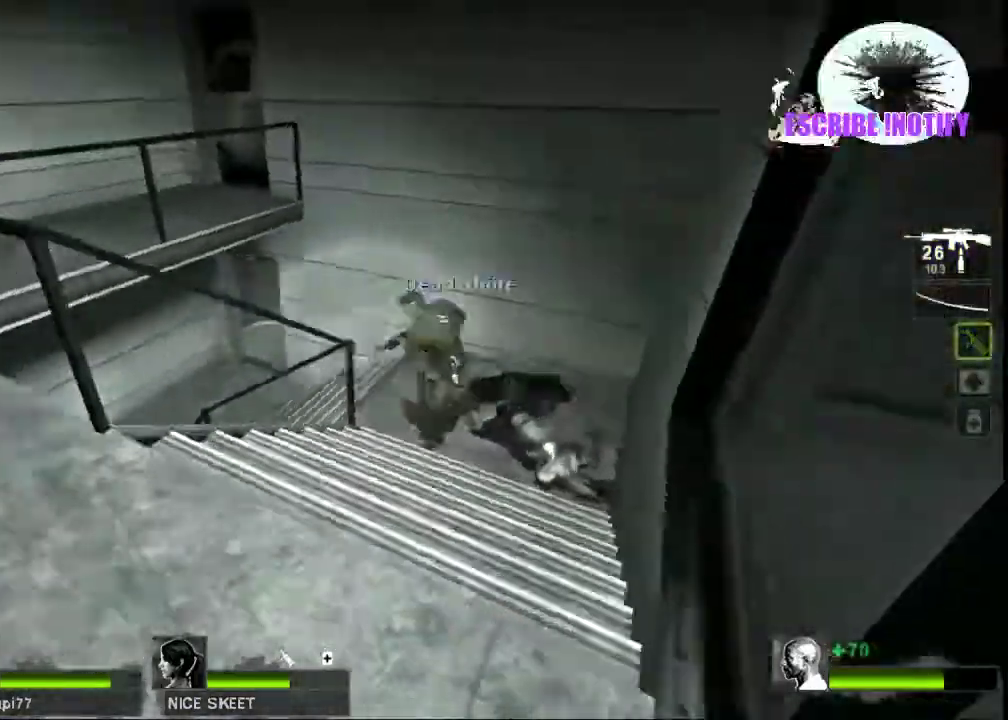
{"keys": ["w"], "mouse": ["left"], "events": [[233, "s", "up"], [367, "w", "down"], [433, "d", "up"]]}
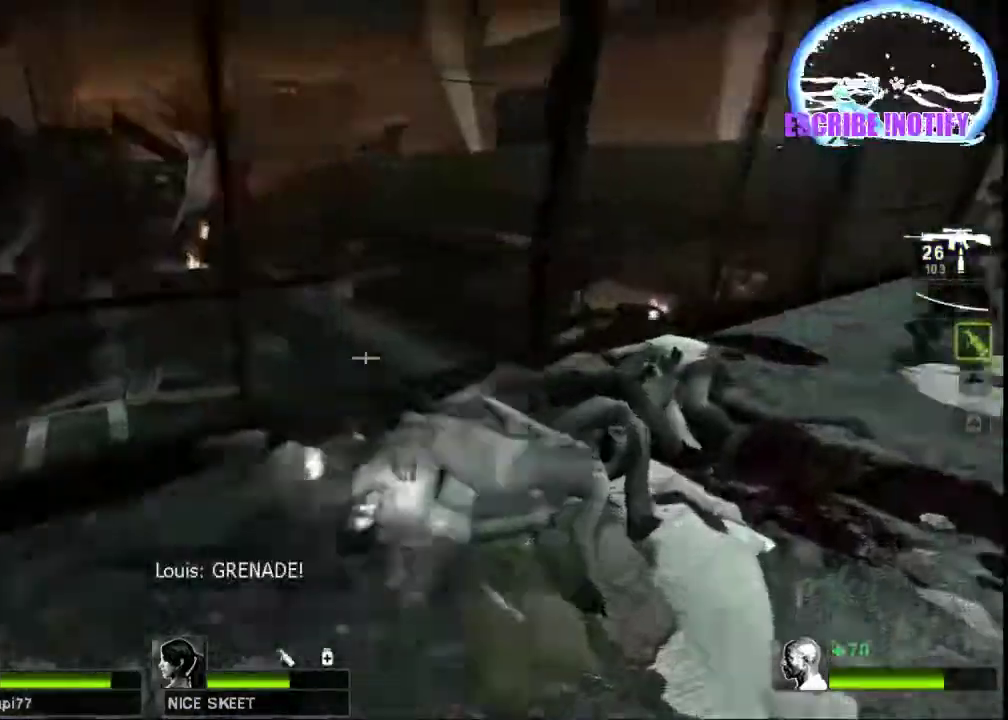
{"keys": ["w"], "mouse": ["left"], "events": []}
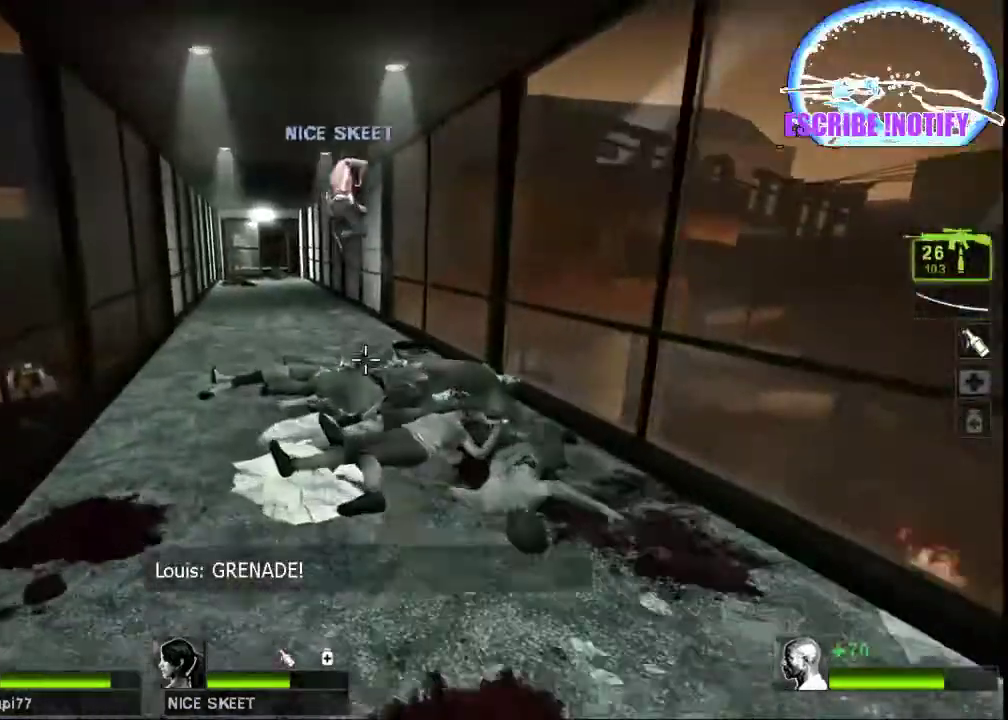
{"keys": ["w"], "mouse": [], "events": [[167, "mouse_left", "up"]]}
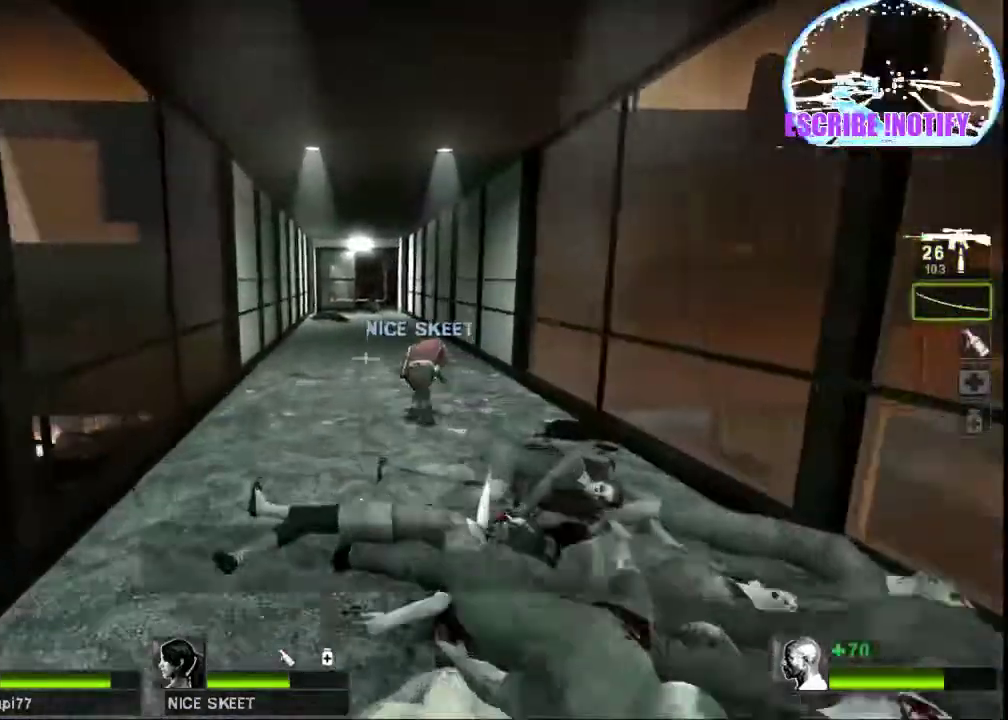
{"keys": ["d"], "mouse": [], "events": [[267, "space", "down"], [333, "d", "down"], [367, "w", "up"], [400, "space", "up"]]}
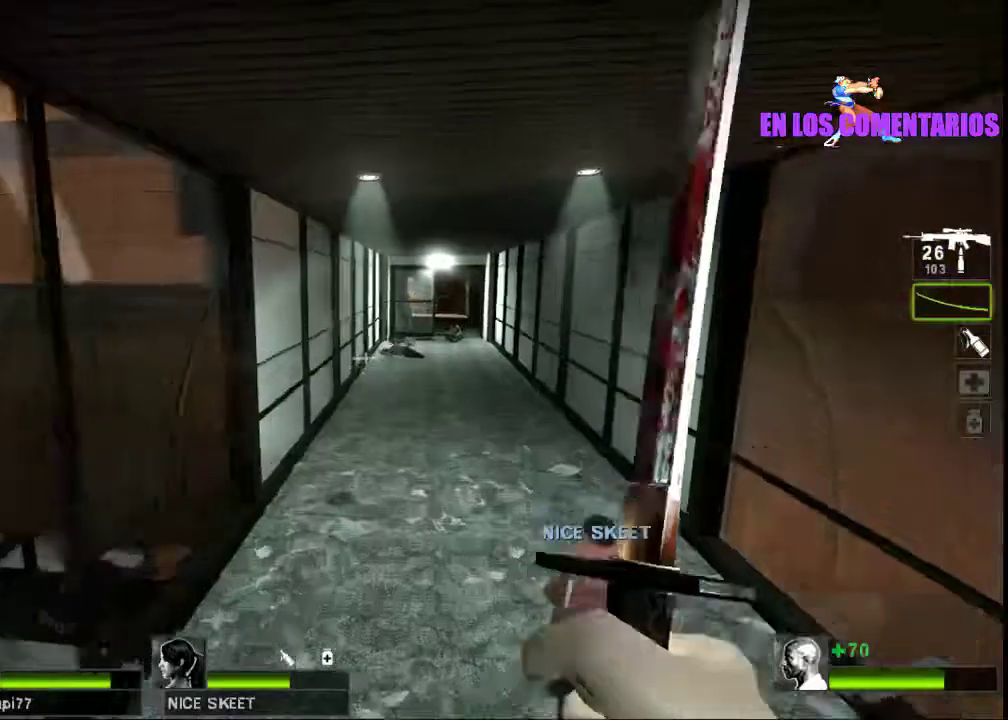
{"keys": ["space", "w"], "mouse": [], "events": [[33, "mouse_left", "down"], [67, "mouse_left", "up"], [333, "w", "down"], [400, "d", "up"], [500, "space", "down"]]}
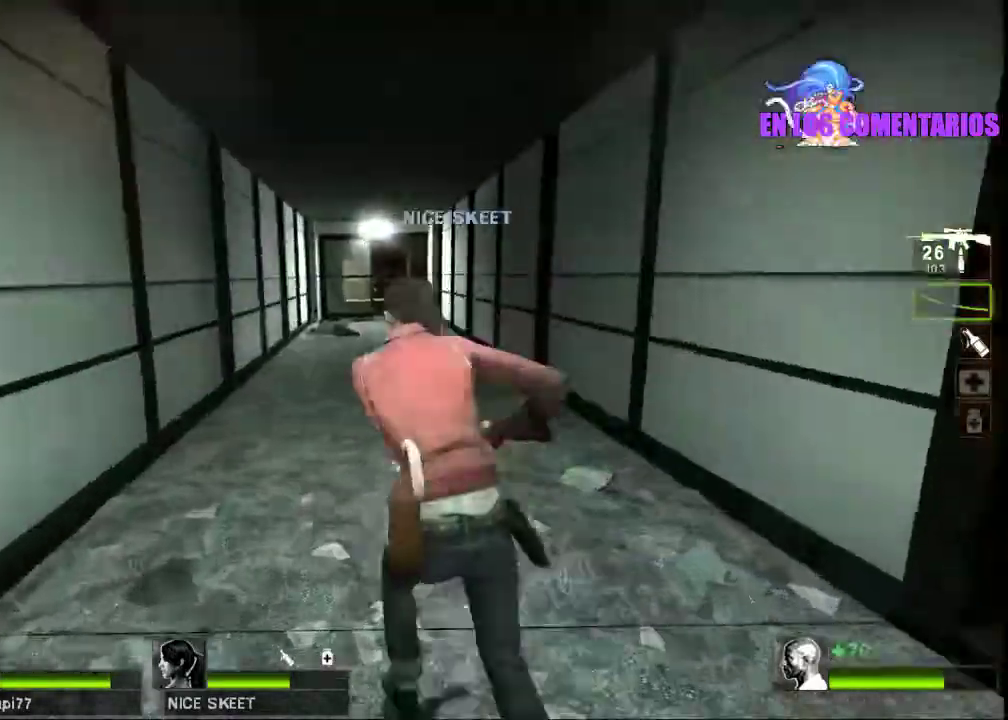
{"keys": ["d", "w"], "mouse": [], "events": [[100, "space", "up"], [433, "d", "down"]]}
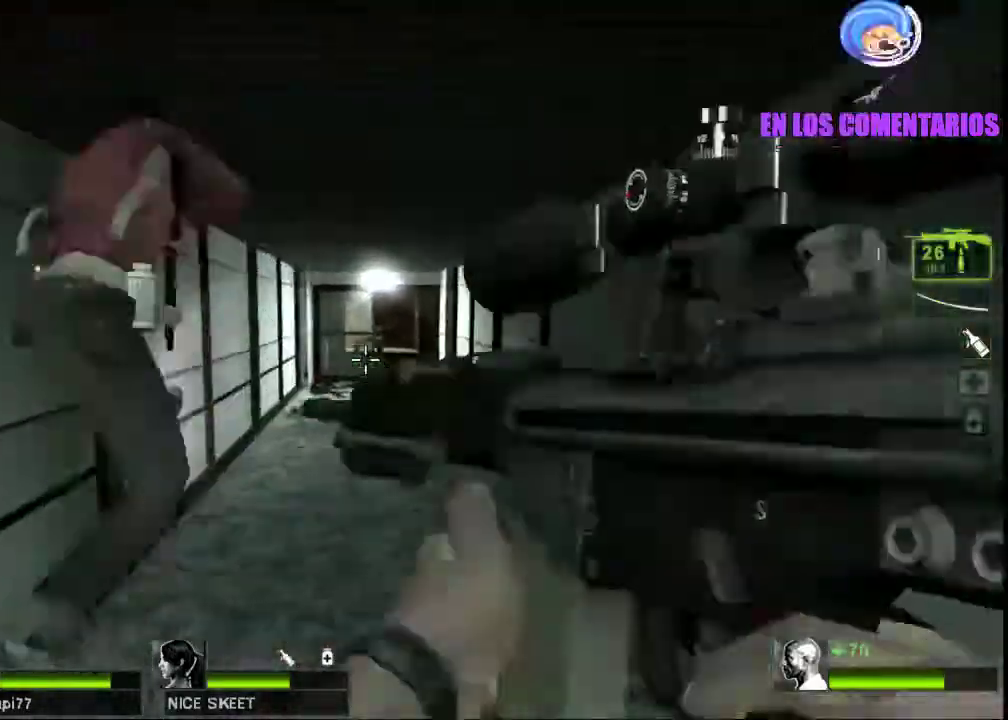
{"keys": ["w"], "mouse": [], "events": [[300, "d", "up"]]}
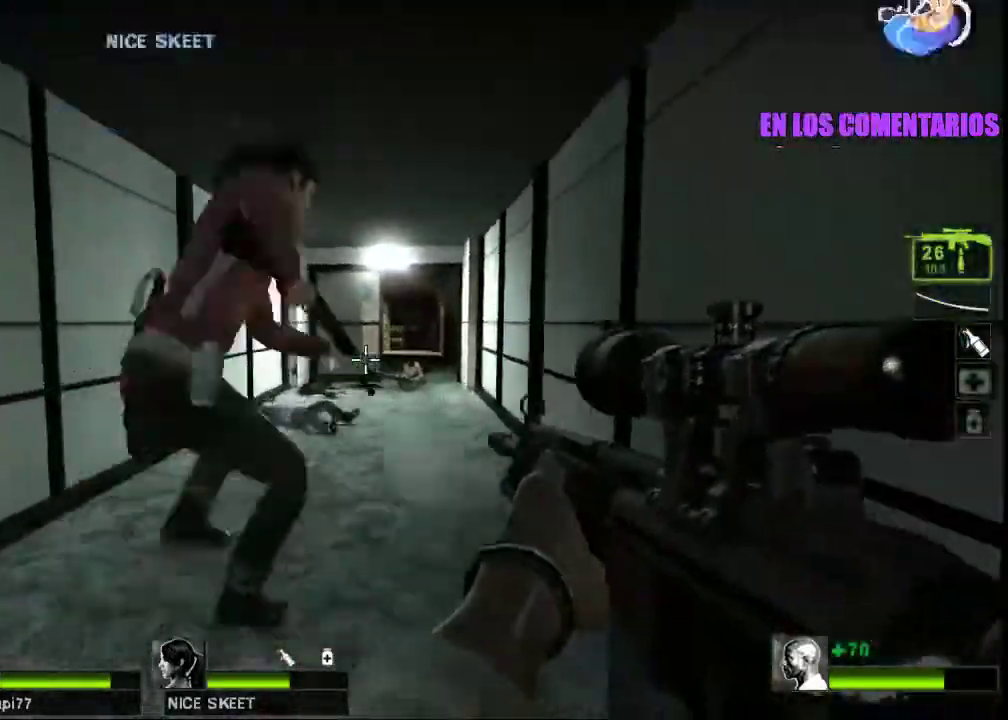
{"keys": ["w"], "mouse": [], "events": [[233, "d", "down"], [300, "d", "up"], [400, "a", "down"], [500, "a", "up"]]}
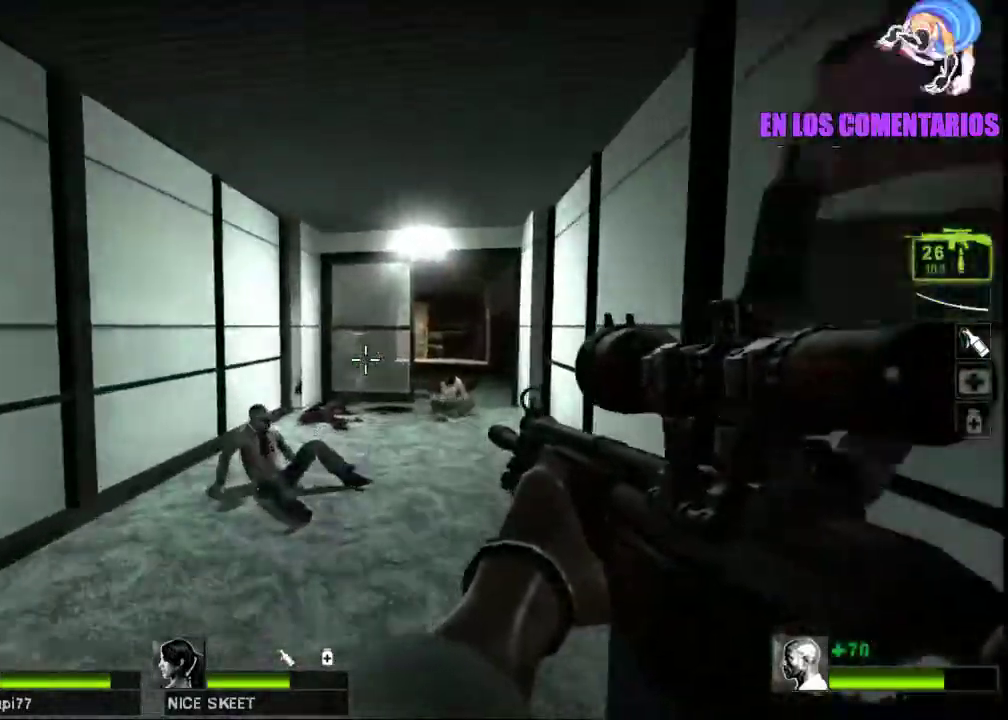
{"keys": [], "mouse": ["left"], "events": [[33, "mouse_left", "down"], [167, "mouse_left", "up"], [233, "w", "up"], [267, "mouse_left", "down"], [367, "mouse_left", "up"], [400, "d", "down"], [433, "d", "up"], [467, "mouse_left", "down"]]}
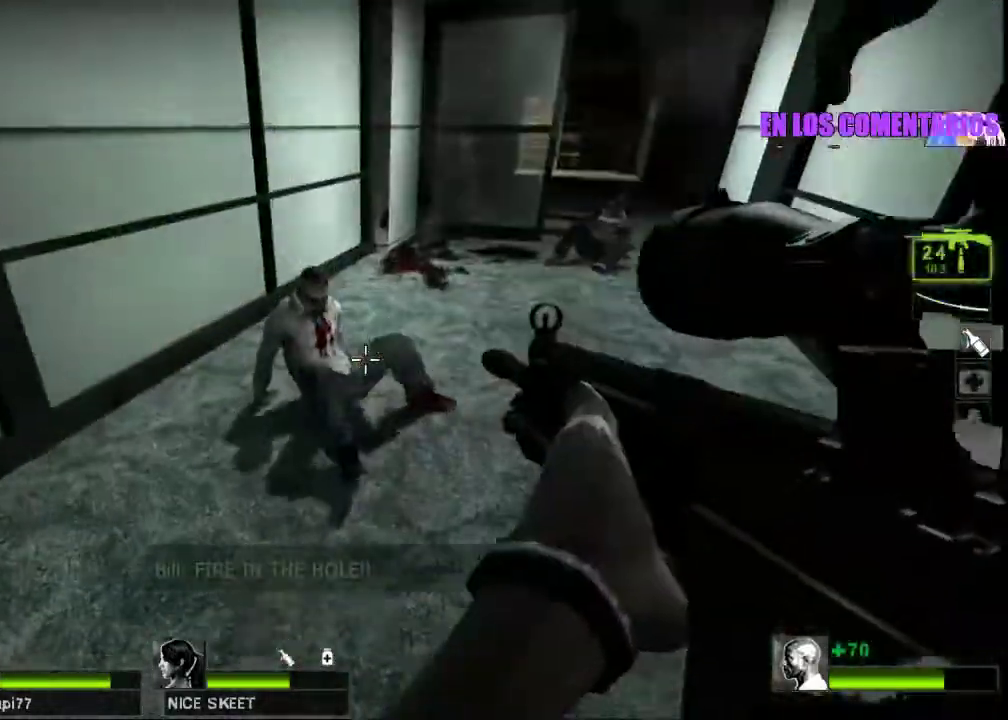
{"keys": ["w"], "mouse": [], "events": [[67, "mouse_left", "up"], [133, "mouse_left", "down"], [267, "mouse_left", "up"], [333, "d", "down"], [333, "mouse_left", "down"], [333, "w", "down"], [433, "mouse_left", "up"], [500, "d", "up"]]}
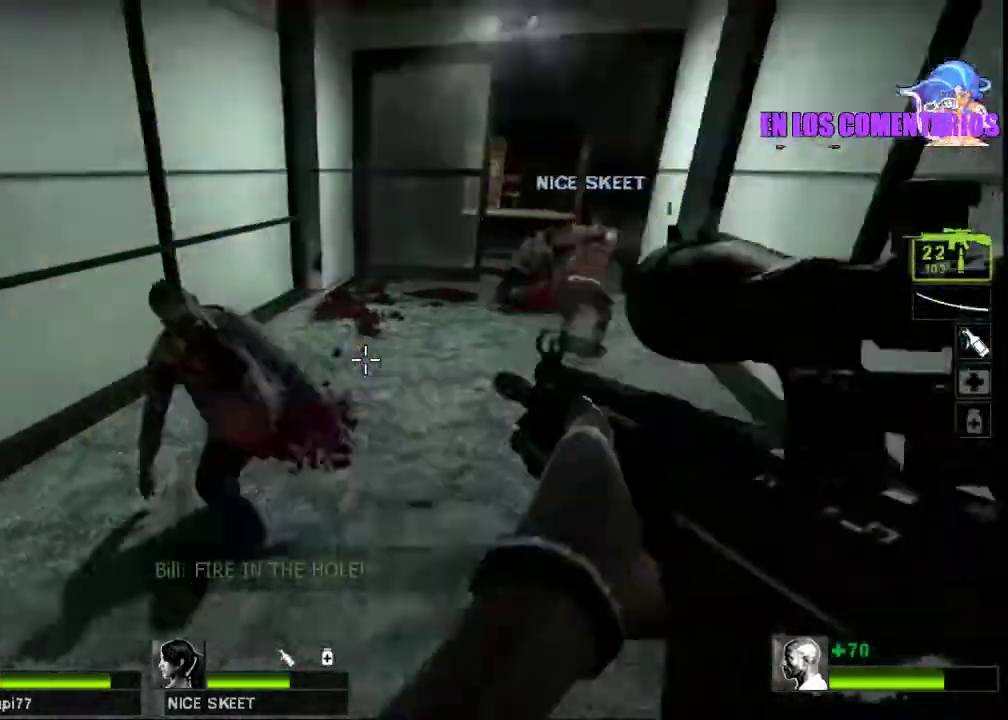
{"keys": ["a"], "mouse": [], "events": [[133, "d", "down"], [233, "d", "up"], [400, "a", "down"], [500, "w", "up"]]}
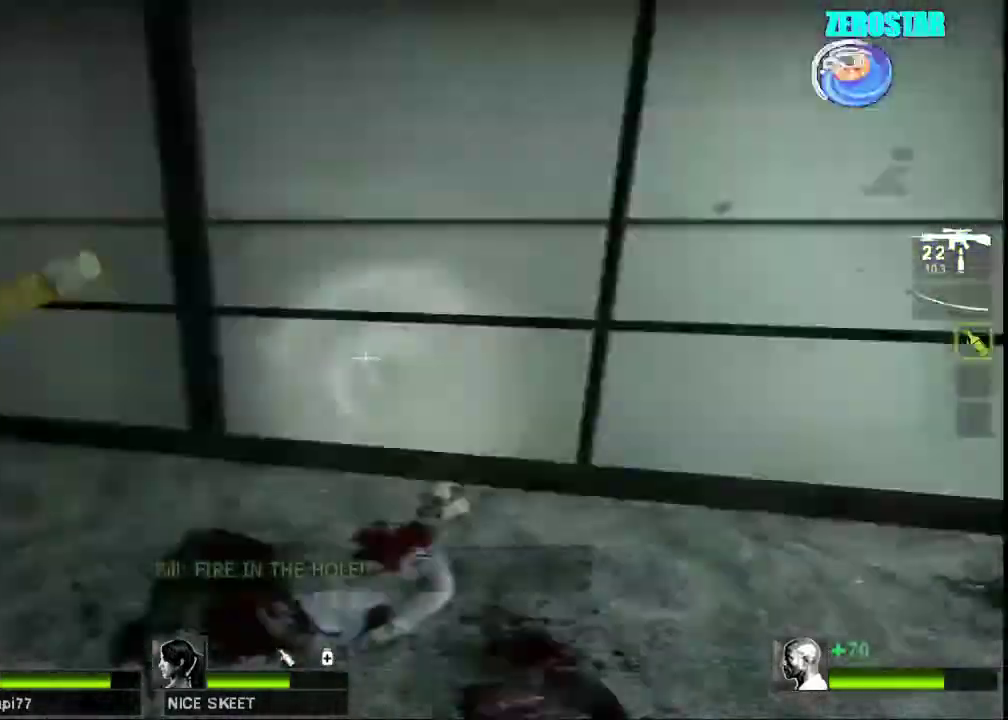
{"keys": [], "mouse": [], "events": [[200, "s", "down"], [233, "a", "up"], [300, "d", "down"], [400, "s", "up"], [433, "d", "up"]]}
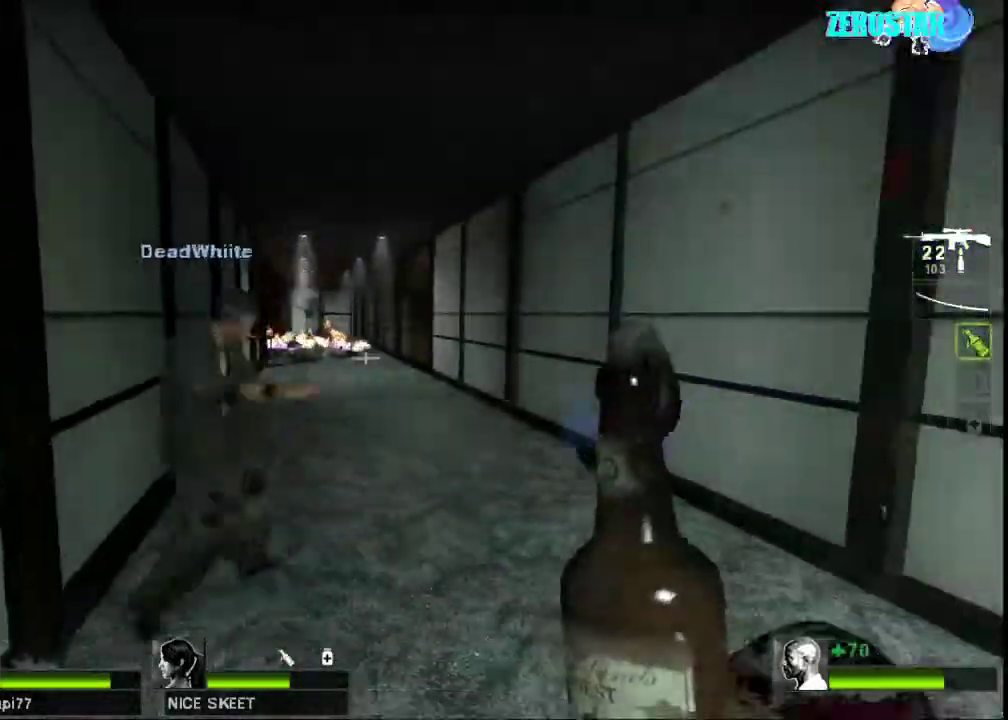
{"keys": ["d", "w"], "mouse": []}
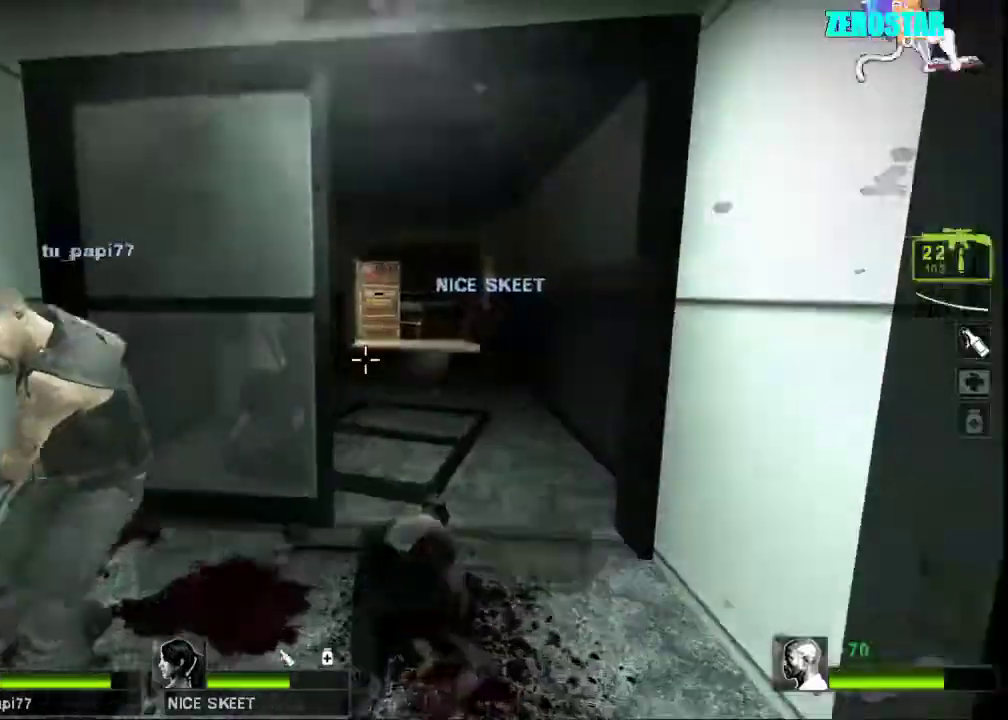
{"keys": [], "mouse": [], "events": [[333, "d", "up"], [500, "w", "up"]]}